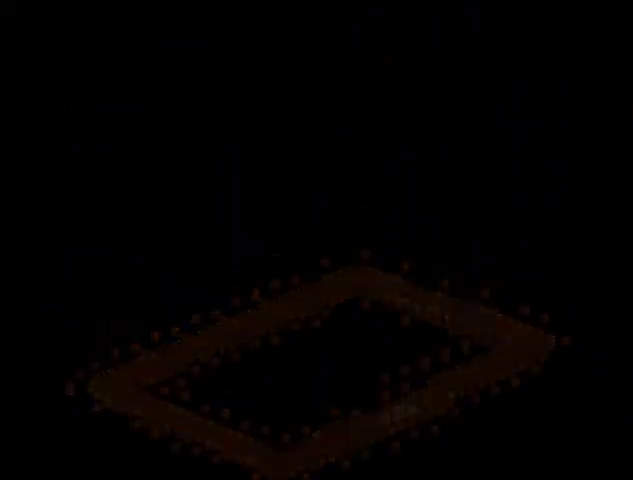
Gameplay with a controller (Nintendo layout); each line is a JSON object with the inputs held at the frame after it. "events" lists button and stick changes between this image and that frame as [ms after this image, input, new state], when the widget could be followed in between. Not read: DPAD_LEFT L3 R3.
{"buttons": ["A", "B", "Y"]}
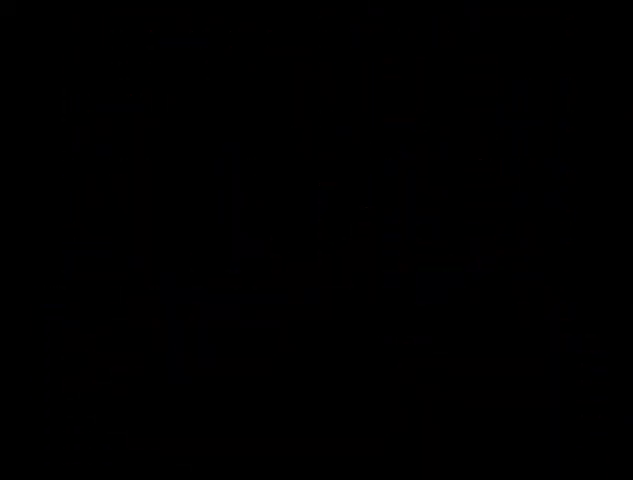
{"buttons": []}
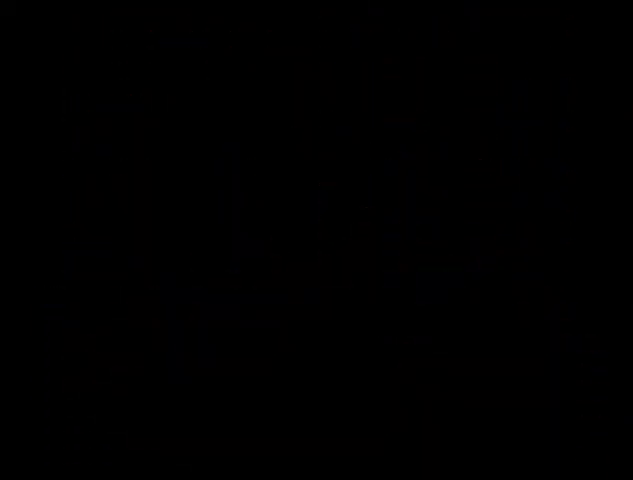
{"buttons": ["X", "Y", "DPAD_UP"], "events": [[33, "A", "down"], [33, "DPAD_RIGHT", "down"], [33, "DPAD_UP", "down"], [33, "X", "down"], [100, "A", "up"], [100, "DPAD_UP", "up"], [100, "START", "down"], [100, "X", "up"], [100, "Y", "down"], [200, "DPAD_RIGHT", "up"], [200, "START", "up"], [200, "Y", "up"], [233, "A", "down"], [233, "B", "down"], [233, "DPAD_DOWN", "down"], [267, "Y", "down"], [333, "A", "up"], [333, "B", "up"], [333, "DPAD_DOWN", "up"], [333, "DPAD_RIGHT", "down"], [333, "START", "down"], [400, "DPAD_RIGHT", "up"], [400, "START", "up"], [400, "Y", "up"], [467, "DPAD_UP", "down"], [467, "X", "down"], [500, "Y", "down"]]}
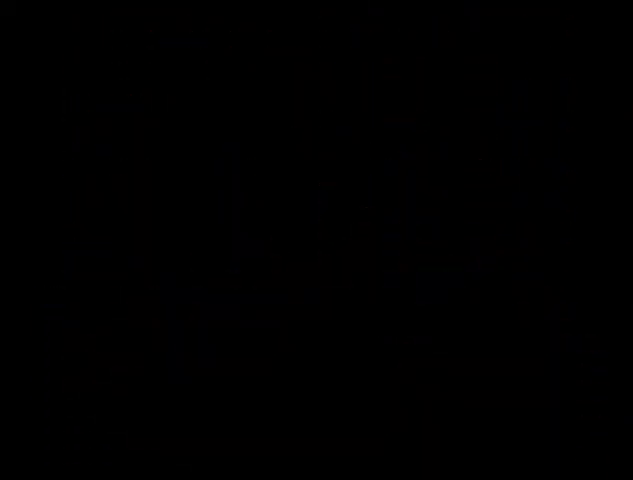
{"buttons": ["DPAD_UP", "DPAD_RIGHT"], "events": [[67, "DPAD_UP", "up"], [67, "X", "up"], [67, "Y", "up"], [100, "START", "down"], [167, "START", "up"], [167, "X", "down"], [233, "DPAD_RIGHT", "down"], [233, "X", "up"], [233, "Y", "down"], [300, "START", "down"], [300, "Y", "up"], [333, "DPAD_RIGHT", "up"], [400, "START", "up"], [433, "DPAD_UP", "down"], [467, "DPAD_RIGHT", "down"]]}
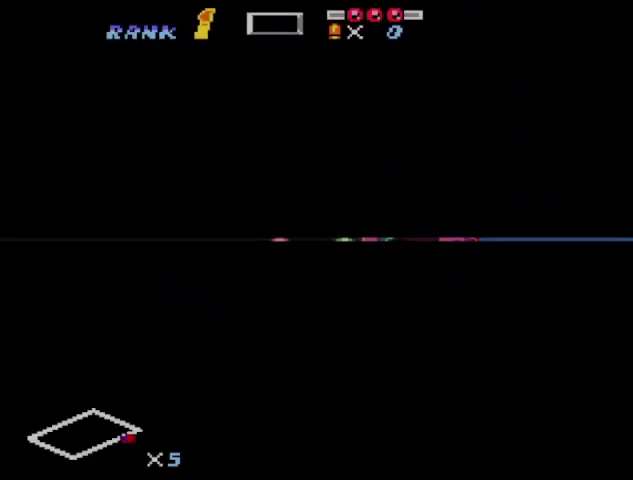
{"buttons": ["DPAD_RIGHT"]}
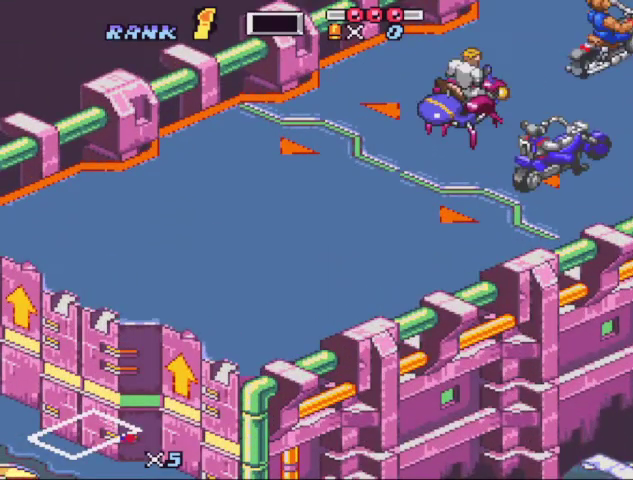
{"buttons": ["START"]}
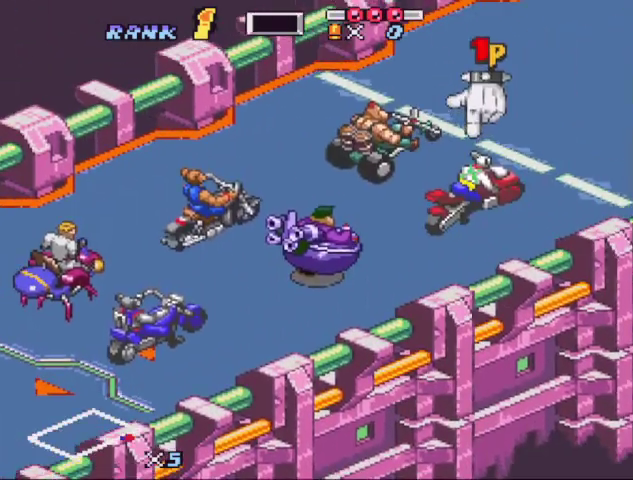
{"buttons": ["DPAD_RIGHT"], "events": [[100, "START", "up"], [233, "DPAD_RIGHT", "down"], [300, "DPAD_RIGHT", "up"], [467, "DPAD_RIGHT", "down"]]}
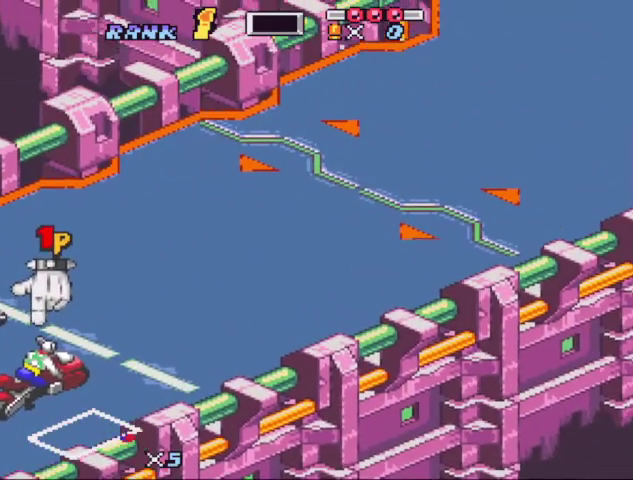
{"buttons": ["DPAD_DOWN", "DPAD_RIGHT"], "events": [[67, "START", "down"], [133, "DPAD_RIGHT", "up"], [133, "START", "up"], [167, "DPAD_UP", "down"], [267, "DPAD_UP", "up"], [300, "START", "down"], [400, "START", "up"], [467, "DPAD_DOWN", "down"], [500, "DPAD_RIGHT", "down"]]}
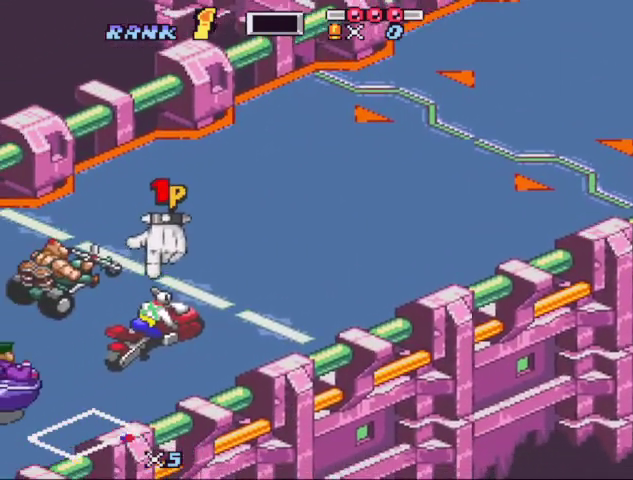
{"buttons": ["DPAD_DOWN"], "events": [[33, "DPAD_DOWN", "up"], [100, "DPAD_RIGHT", "up"], [233, "DPAD_UP", "down"], [267, "DPAD_RIGHT", "down"], [333, "DPAD_RIGHT", "up"], [333, "DPAD_UP", "up"], [367, "START", "down"], [467, "DPAD_DOWN", "down"], [467, "START", "up"]]}
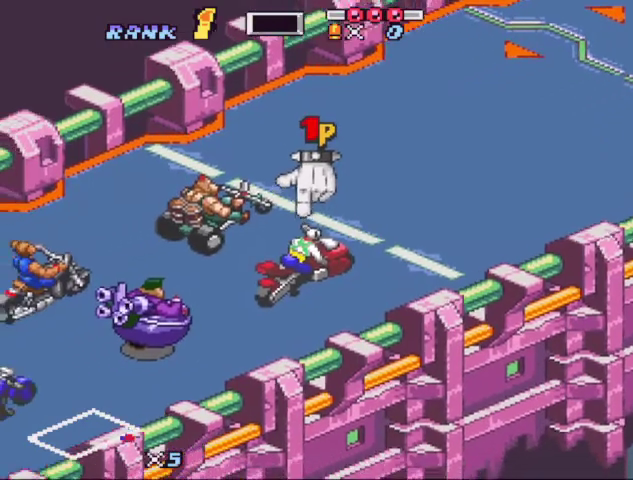
{"buttons": [], "events": [[67, "DPAD_DOWN", "up"], [100, "START", "down"], [200, "START", "up"]]}
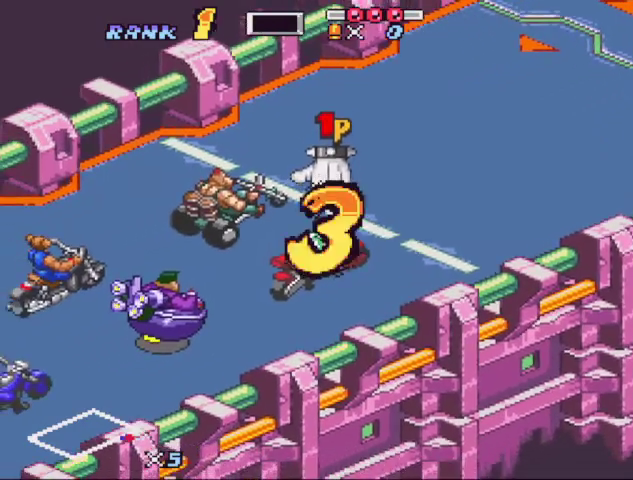
{"buttons": [], "events": [[300, "START", "down"], [400, "START", "up"]]}
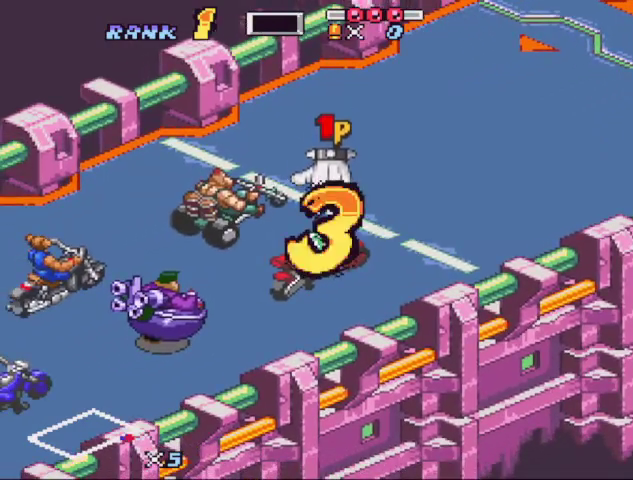
{"buttons": [], "events": [[133, "START", "down"], [200, "START", "up"], [267, "START", "down"], [333, "START", "up"]]}
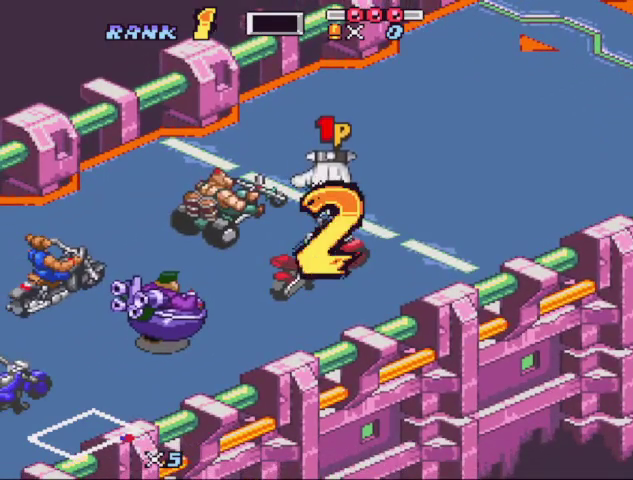
{"buttons": [], "events": [[100, "START", "down"], [167, "START", "up"], [433, "START", "down"], [500, "START", "up"]]}
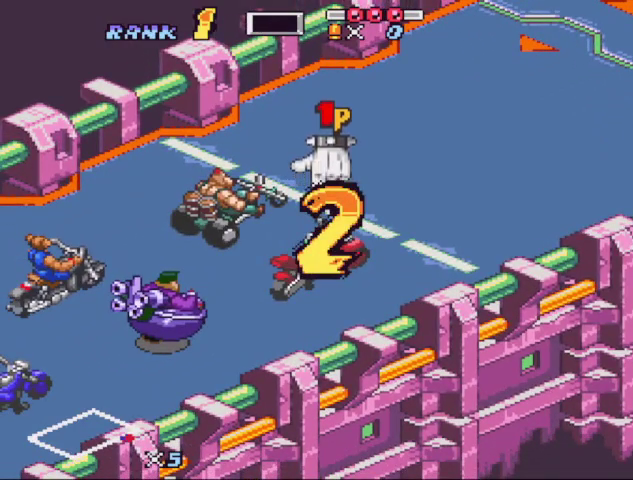
{"buttons": [], "events": [[67, "START", "down"], [167, "START", "up"], [267, "START", "down"], [333, "START", "up"], [400, "START", "down"], [500, "START", "up"]]}
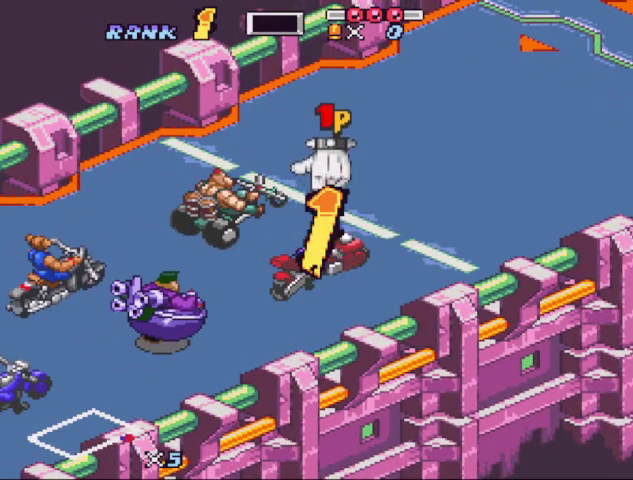
{"buttons": [], "events": [[100, "START", "down"], [167, "START", "up"], [267, "START", "down"], [333, "START", "up"], [400, "START", "down"], [500, "START", "up"]]}
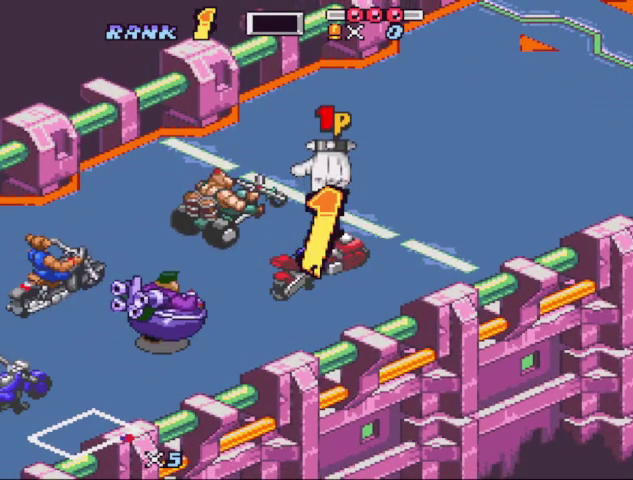
{"buttons": [], "events": [[100, "START", "down"], [167, "START", "up"], [233, "START", "down"], [333, "START", "up"]]}
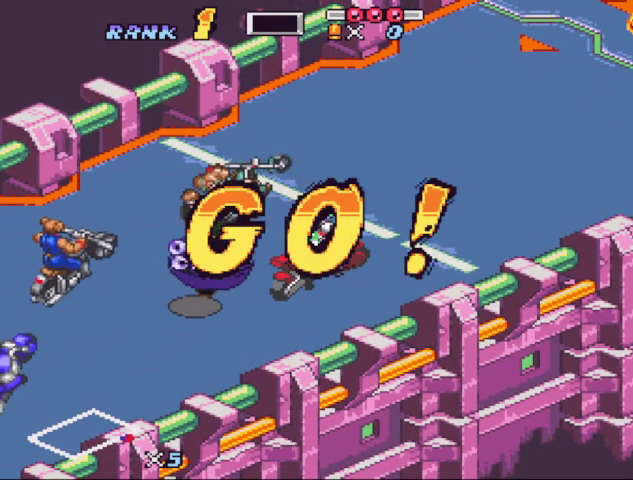
{"buttons": [], "events": [[67, "START", "down"], [167, "START", "up"], [267, "START", "down"], [367, "START", "up"]]}
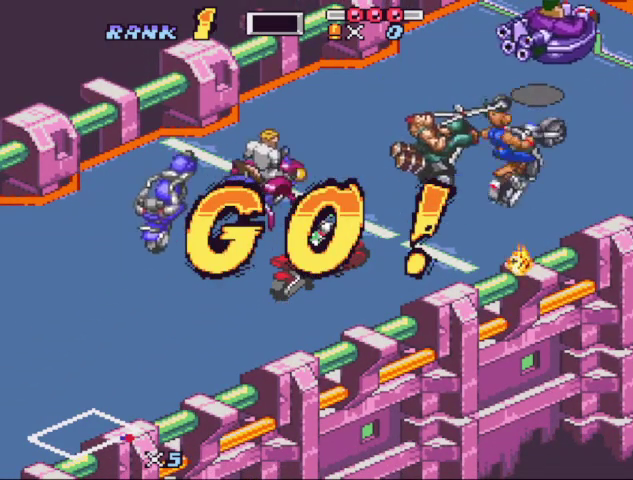
{"buttons": [], "events": [[100, "START", "down"], [200, "START", "up"]]}
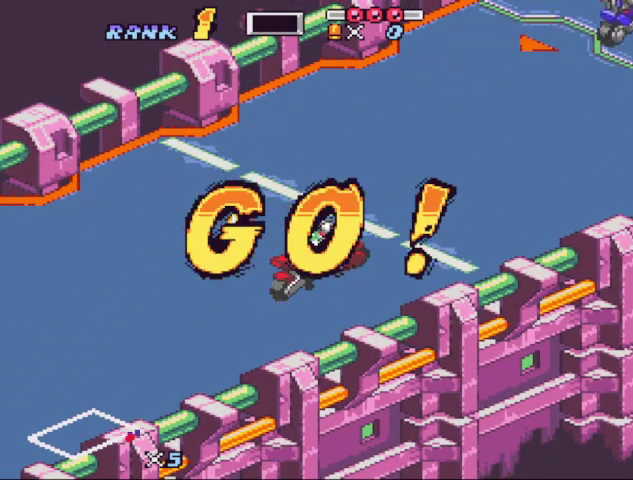
{"buttons": [], "events": [[100, "START", "down"], [200, "START", "up"], [267, "START", "down"], [333, "START", "up"]]}
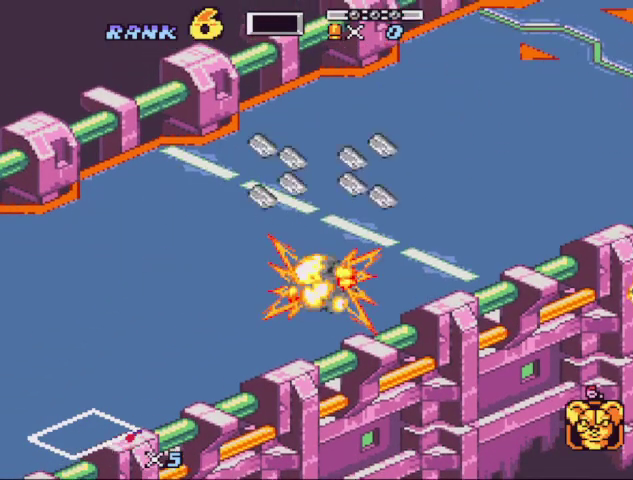
{"buttons": ["X", "Y"]}
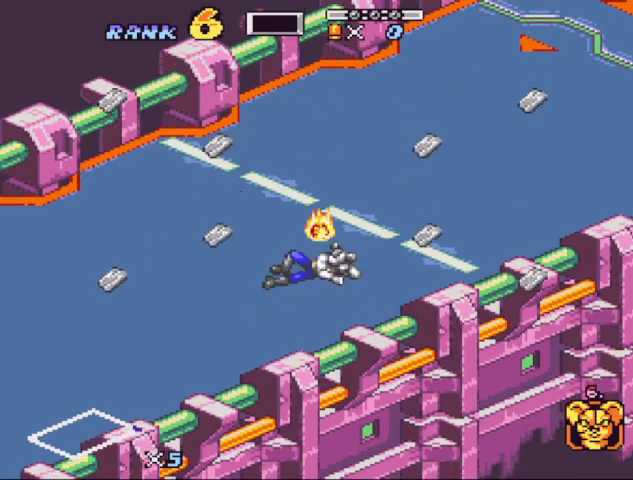
{"buttons": ["X", "Y"]}
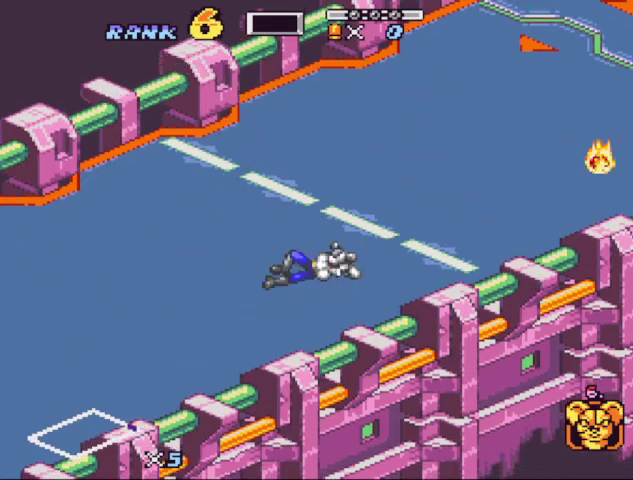
{"buttons": ["Y"], "events": [[67, "X", "up"], [100, "Y", "up"], [167, "X", "down"], [233, "Y", "down"], [300, "X", "up"], [300, "Y", "up"], [333, "DPAD_UP", "down"], [433, "DPAD_UP", "up"], [467, "Y", "down"]]}
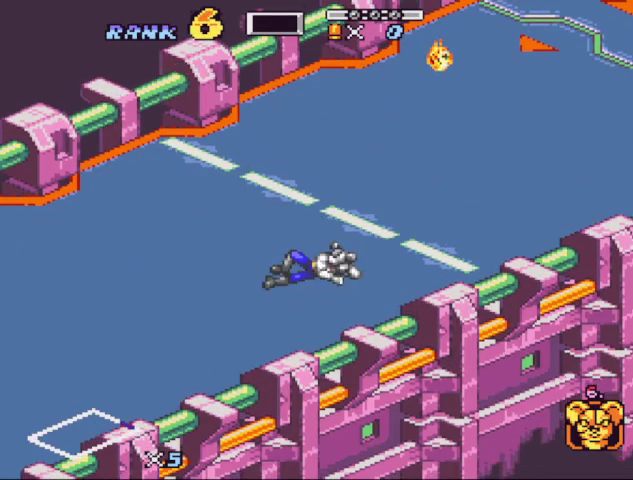
{"buttons": ["A", "B", "START"], "events": [[33, "Y", "up"], [133, "X", "down"], [167, "Y", "down"], [233, "X", "up"], [267, "Y", "up"], [467, "START", "down"], [500, "A", "down"], [500, "B", "down"]]}
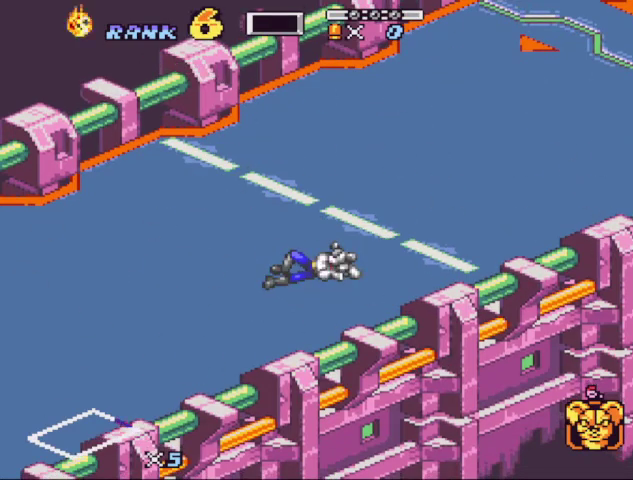
{"buttons": ["A", "B"], "events": [[33, "START", "up"], [133, "A", "up"], [133, "B", "up"], [133, "DPAD_RIGHT", "down"], [200, "START", "down"], [233, "A", "down"], [233, "DPAD_RIGHT", "up"], [267, "B", "down"], [267, "DPAD_DOWN", "down"], [267, "START", "up"], [267, "Y", "down"], [333, "A", "up"], [333, "B", "up"], [367, "DPAD_DOWN", "up"], [367, "DPAD_RIGHT", "down"], [433, "DPAD_RIGHT", "up"], [433, "Y", "up"], [467, "A", "down"], [467, "B", "down"]]}
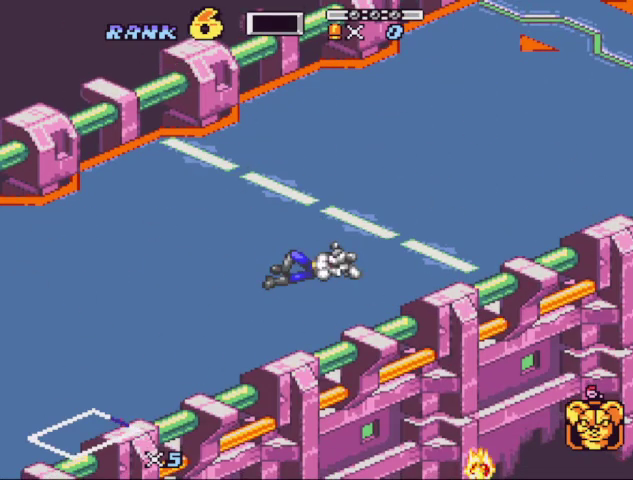
{"buttons": ["Y", "DPAD_RIGHT"]}